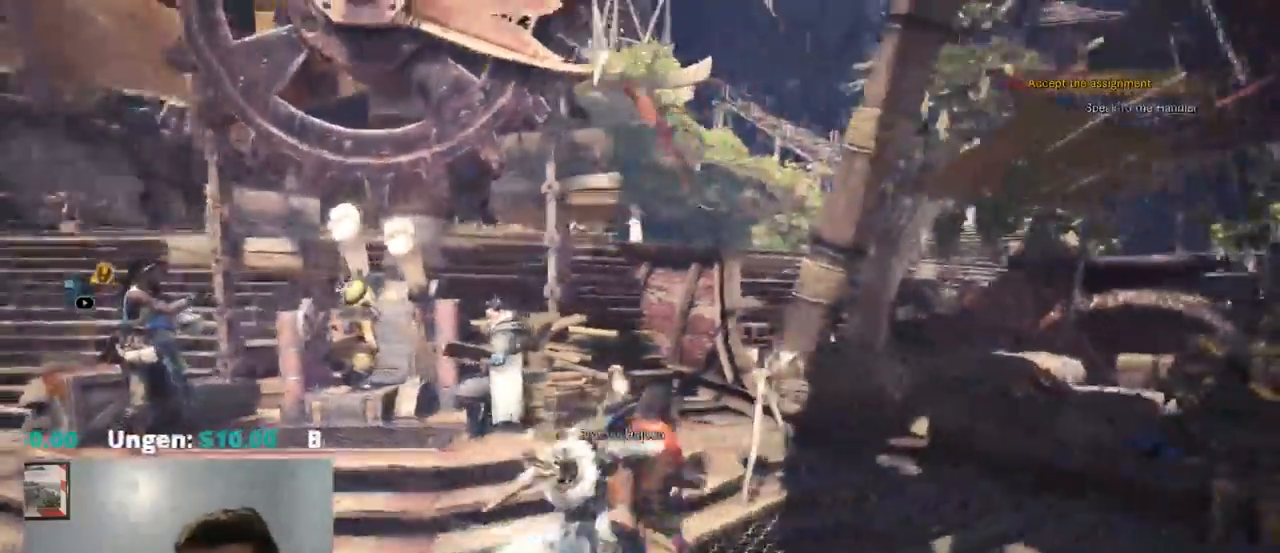
Gameplay with a controller (PlayStation layout); each line is a JSON object with the inputs held at the frame after it. "events" lists button and stick changes between this image and that frame as [ms after this image, input, new state], when the widget could be followed in between. Not read: HOME L3 SELECT START.
{"buttons": ["R1"], "left_stick": "up-right", "right_stick": "center"}
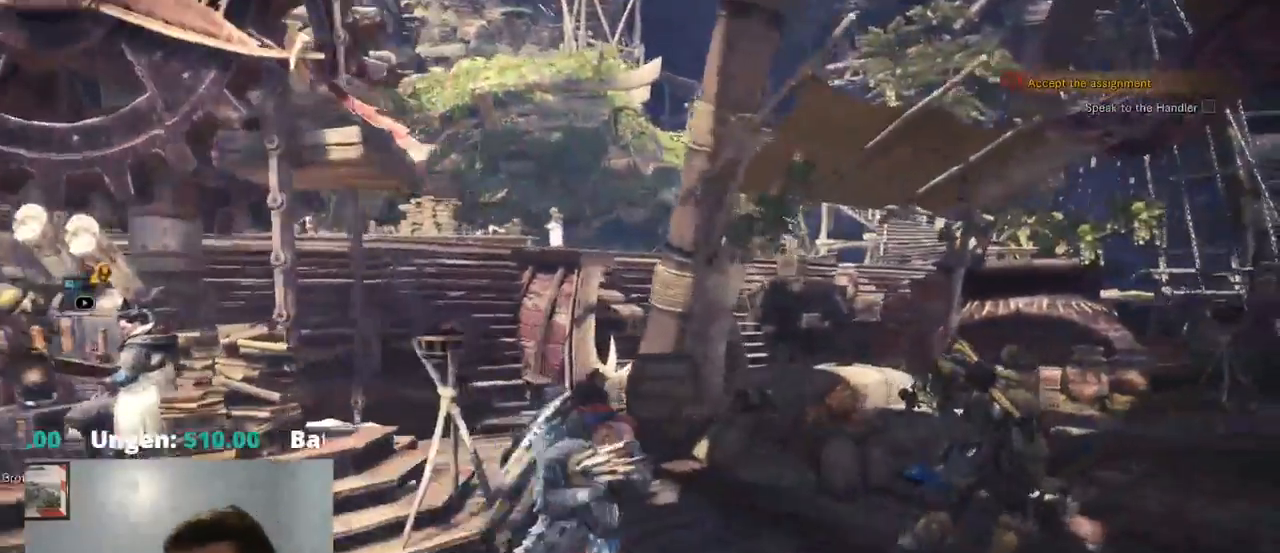
{"buttons": ["R1"], "left_stick": "up", "right_stick": "center", "events": [[34, "right_stick", "down"], [184, "right_stick", "center"], [200, "left_stick", "up"], [434, "L1", "down"], [450, "L1", "up"]]}
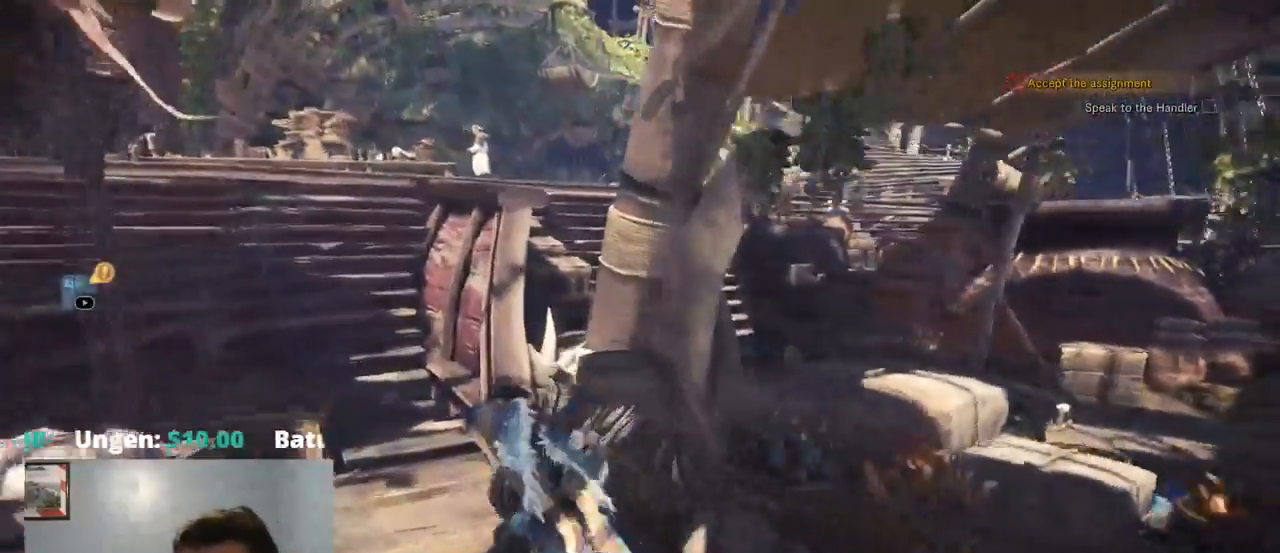
{"buttons": ["R1", "DPAD_DOWN"], "left_stick": "right", "right_stick": "right", "events": [[50, "R1", "up"], [100, "right_stick", "right"], [134, "CIRCLE", "down"], [200, "CIRCLE", "up"], [234, "left_stick", "right"], [467, "R1", "down"], [484, "DPAD_DOWN", "down"]]}
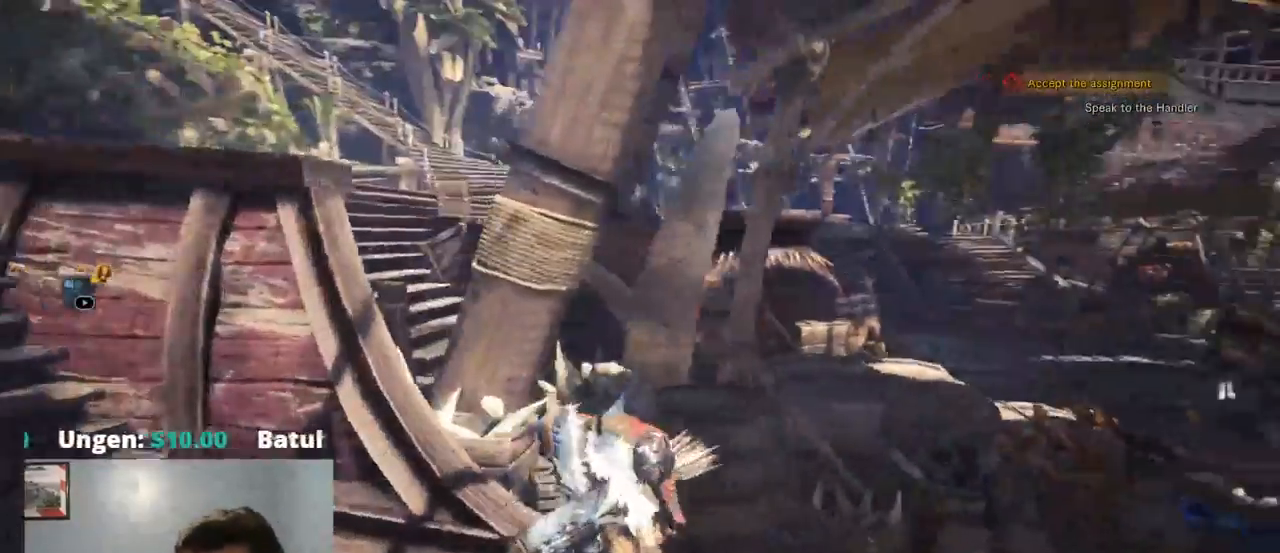
{"buttons": ["R1"], "left_stick": "right", "right_stick": "right"}
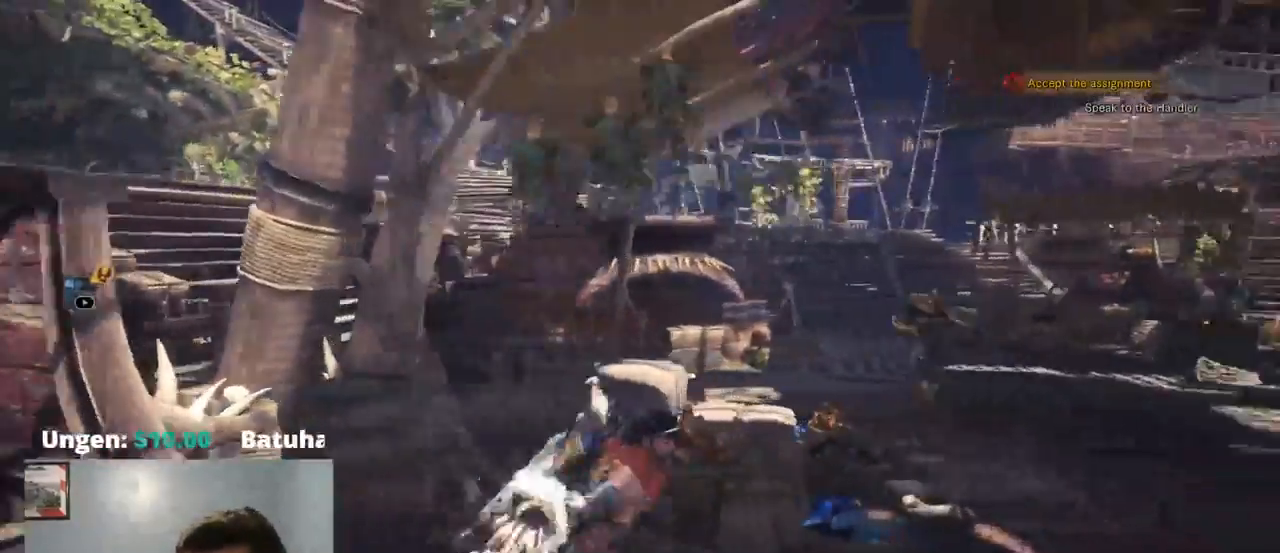
{"buttons": ["R1"], "left_stick": "up", "right_stick": "center", "events": [[167, "R1", "up"], [200, "right_stick", "center"], [234, "R1", "down"], [234, "left_stick", "up-right"], [500, "left_stick", "up"]]}
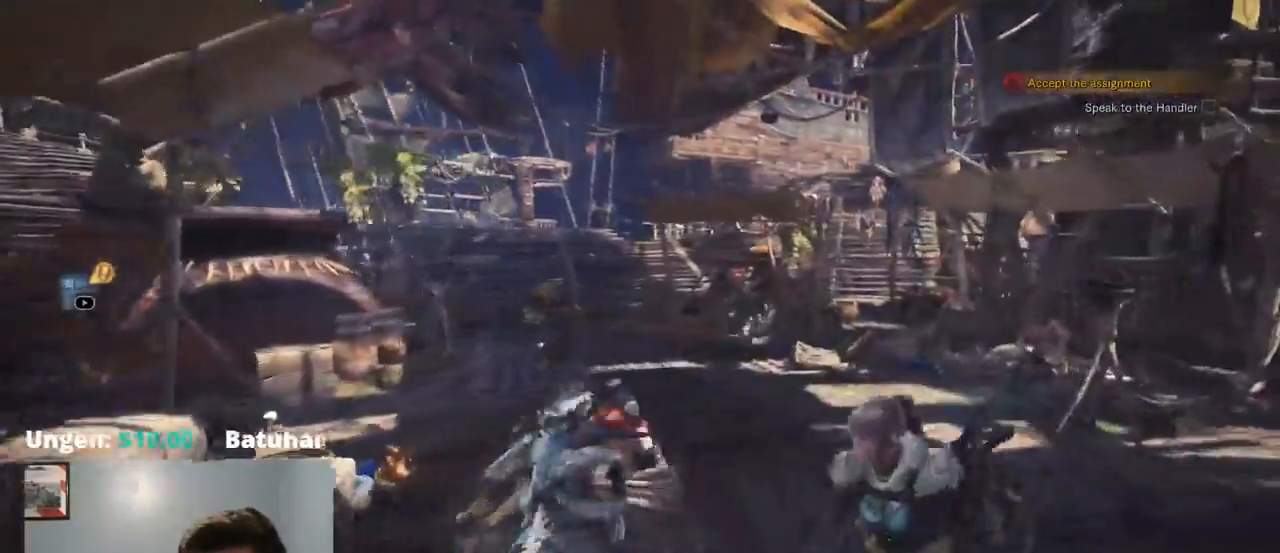
{"buttons": ["CROSS", "R1"], "left_stick": "up", "right_stick": "center", "events": [[50, "SQUARE", "down"], [100, "SQUARE", "up"], [167, "CROSS", "down"]]}
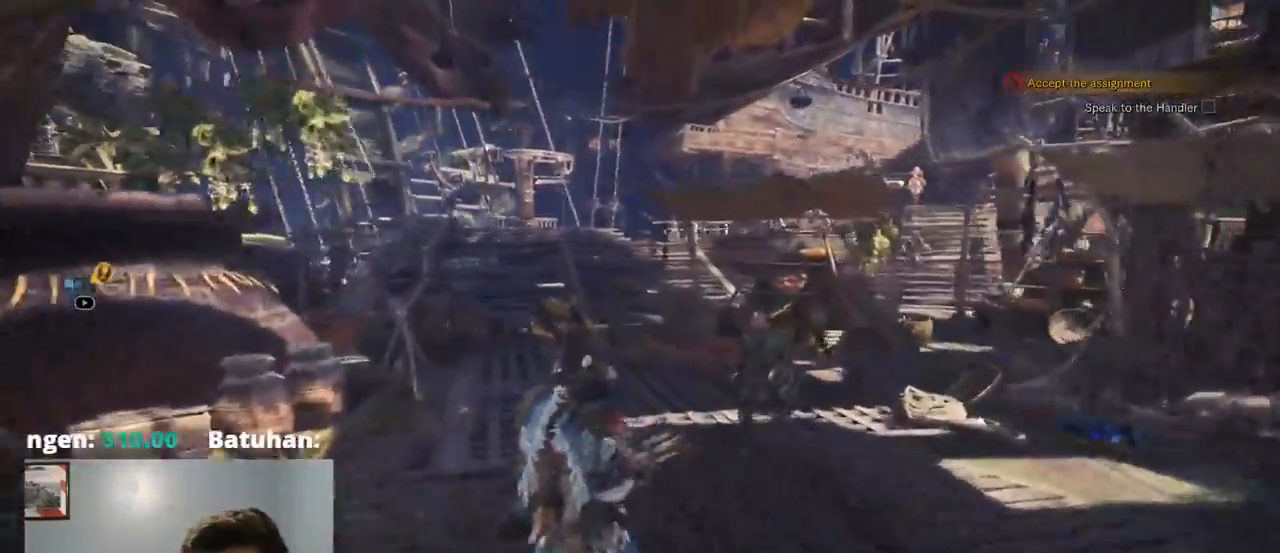
{"buttons": ["R1"], "left_stick": "up", "right_stick": "center", "events": [[434, "CROSS", "up"]]}
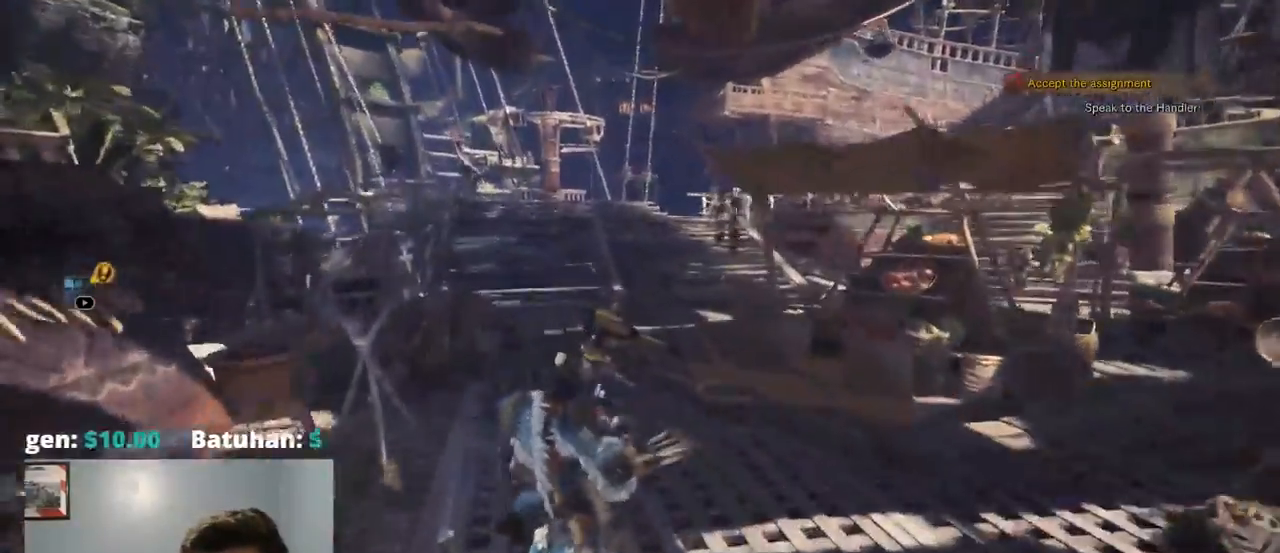
{"buttons": ["R1"], "left_stick": "up", "right_stick": "center", "events": []}
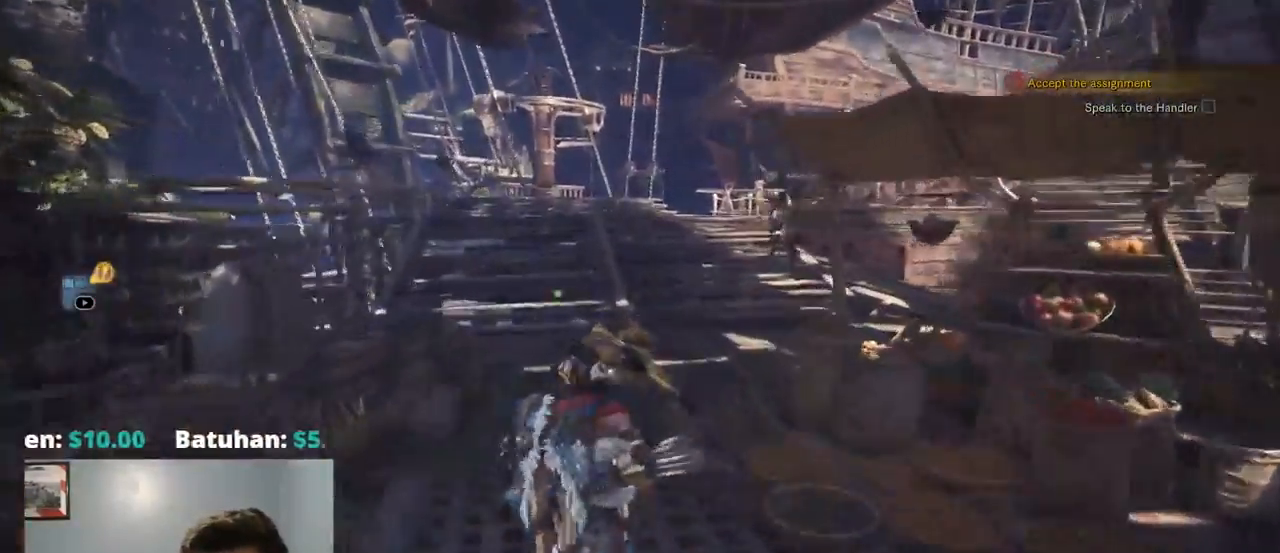
{"buttons": ["R1"], "left_stick": "up", "right_stick": "center"}
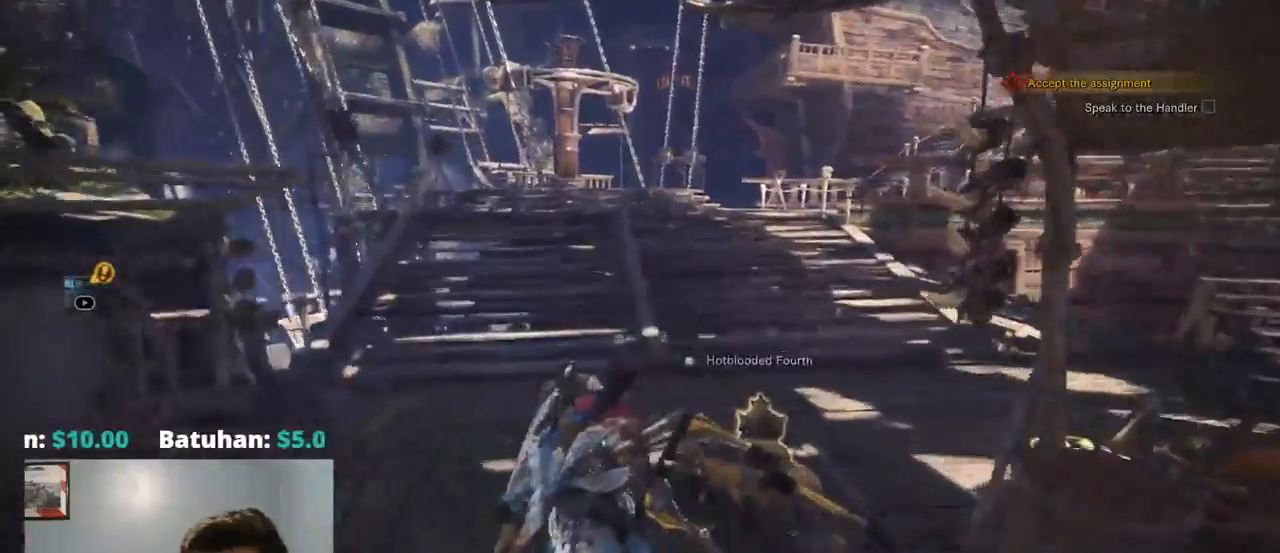
{"buttons": ["R1"], "left_stick": "up", "right_stick": "down-left", "events": [[334, "right_stick", "down-left"]]}
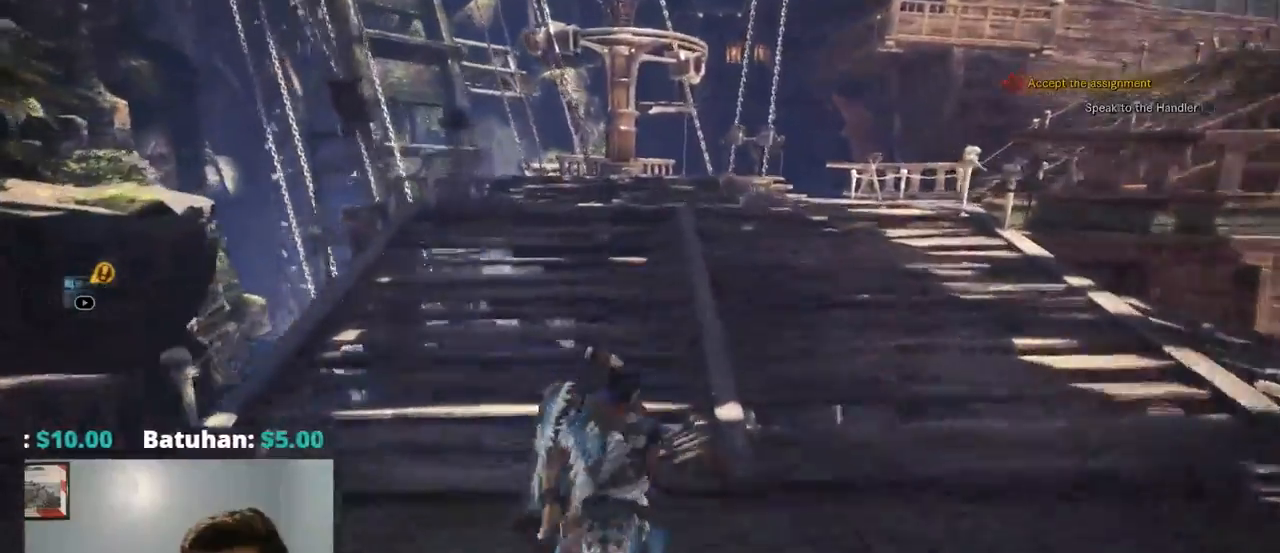
{"buttons": ["R1"], "left_stick": "up", "right_stick": "center", "events": [[34, "right_stick", "center"], [117, "right_stick", "down-left"], [317, "right_stick", "center"], [450, "L2", "down"], [500, "L2", "up"]]}
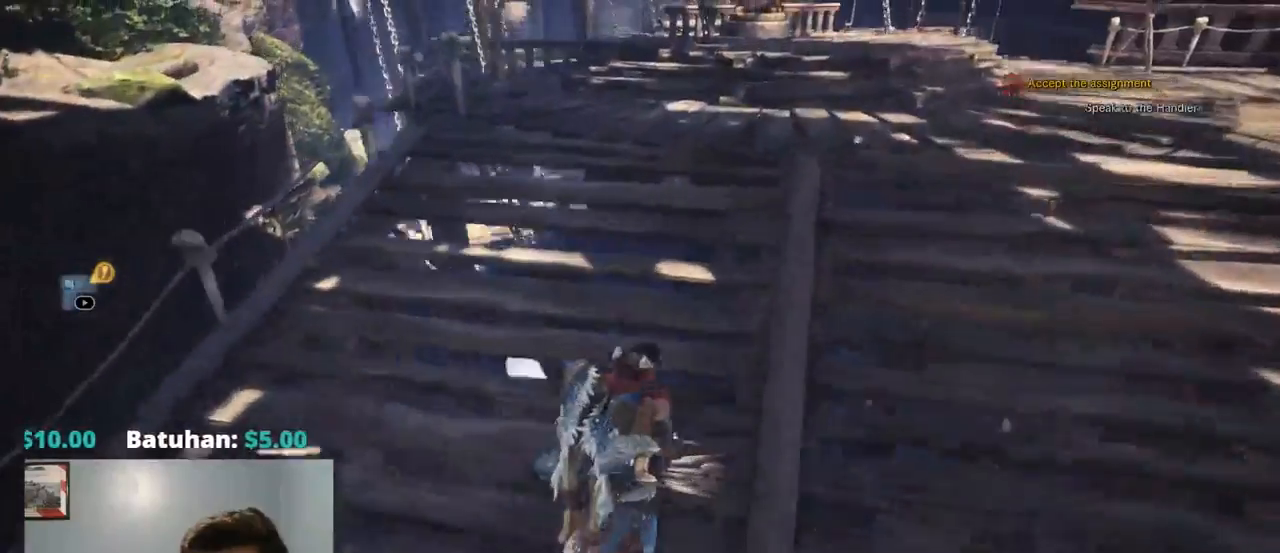
{"buttons": ["R1"], "left_stick": "up", "right_stick": "center"}
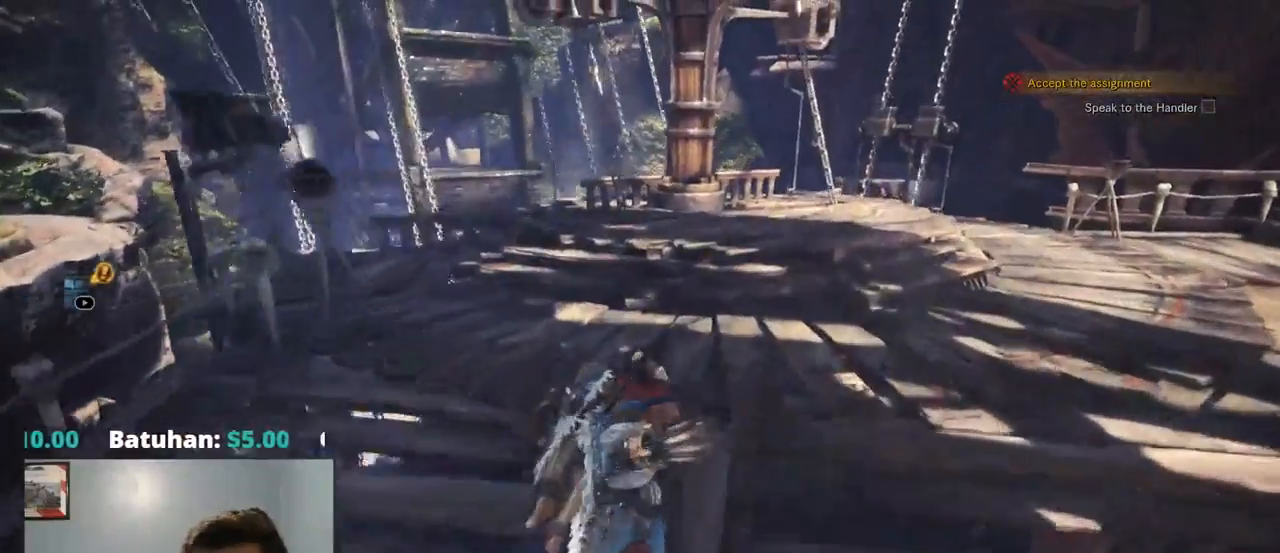
{"buttons": ["R1"], "left_stick": "up-right", "right_stick": "up-right", "events": [[84, "TOUCHPAD", "down"], [100, "TOUCHPAD", "up"], [167, "TOUCHPAD", "down"], [184, "TOUCHPAD", "up"], [200, "right_stick", "up-right"], [467, "left_stick", "up-right"]]}